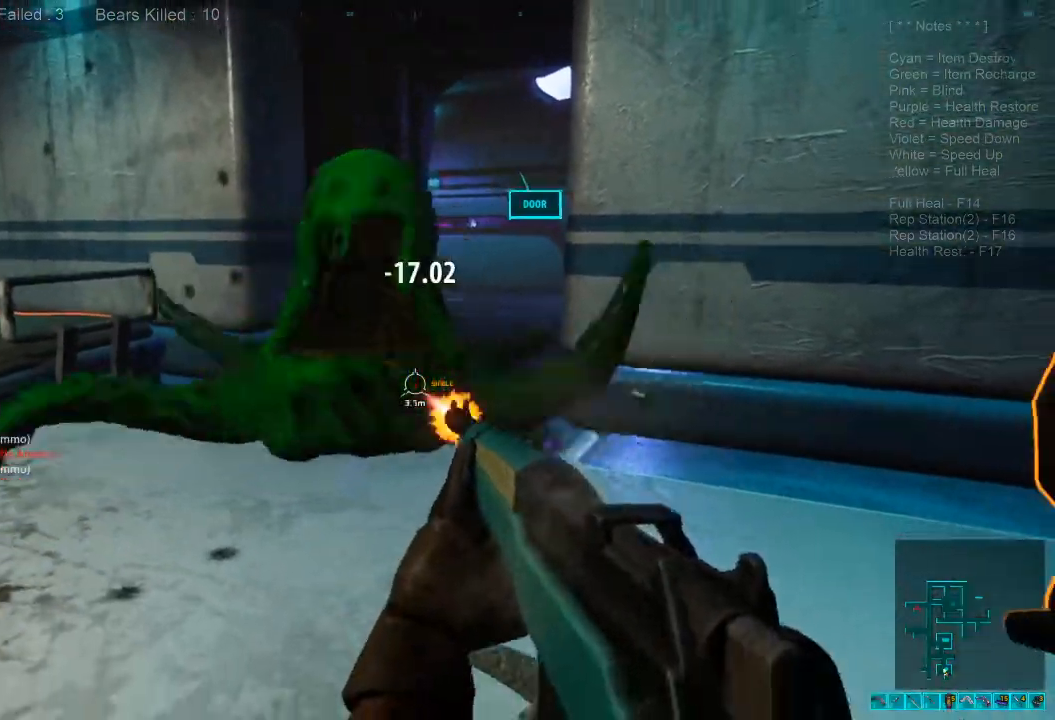
Gameplay with keyboard and mouse; each line is a JSON object with the keys and mouse buttons held at the frame after it. "events" lists presses ("down") and releases ("up") of "1", "2", "3", "4", "a", "alt", "c", "caps_lock", "ctrl", "d", "e", "f", "q", "r", "s", "shift", "space", "super", "tab", "tilde", "v", "w", "x", "z", "mouse_left", "mouse_wheel" and "mouse_right" between this image and that frame as [ms after this image, input, new state], when the widget could be followed in between. "mouse_left", "mouse_wheel", "mouse_right" = the "left", "wheel", "right" buttons of the "mouse" list. No other keys are recorded. "wheel" means that the mouse wheel is clicked or scrolled. Mouse movement is not recorded.
{"keys": ["a", "shift"], "mouse": []}
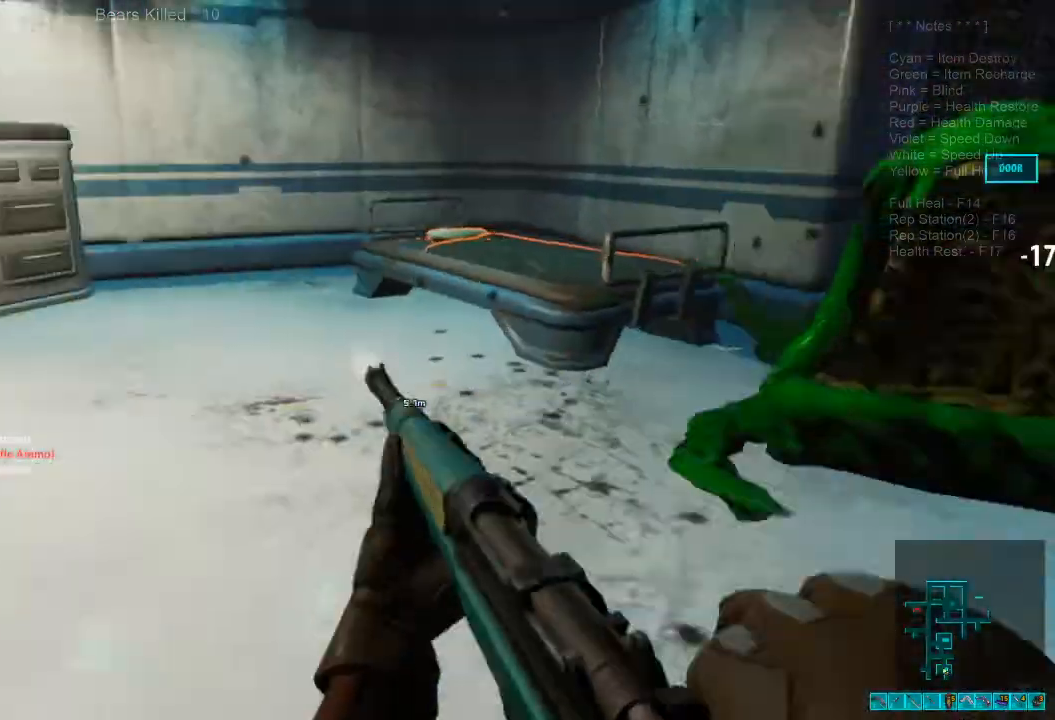
{"keys": ["a", "shift", "w"], "mouse": []}
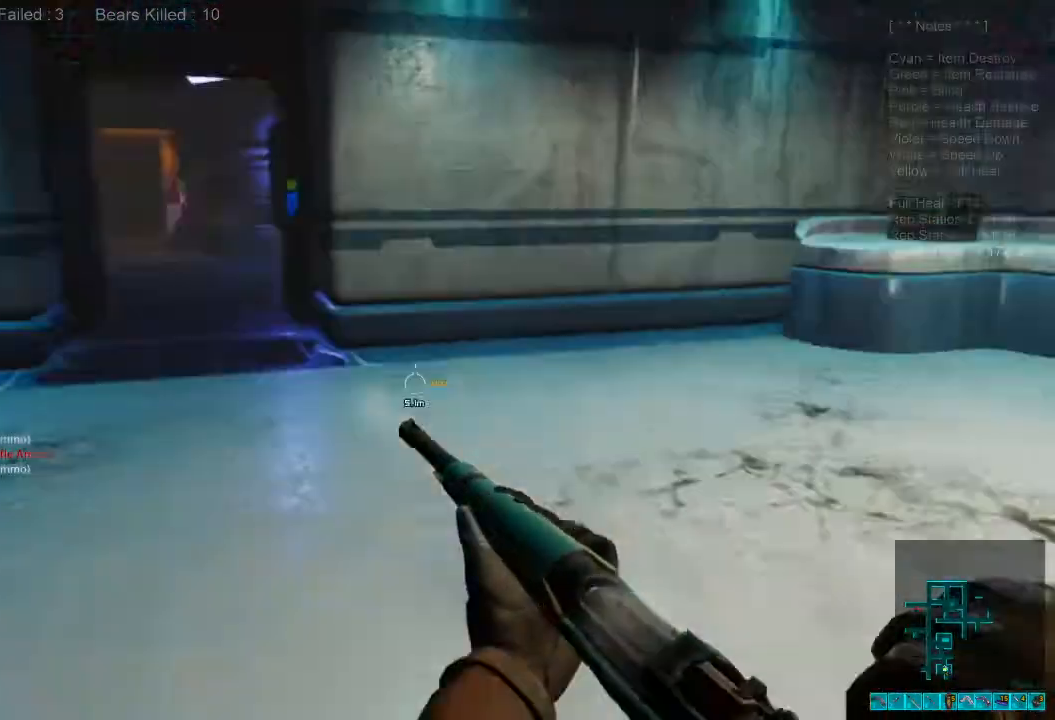
{"keys": ["shift", "w"], "mouse": [], "events": [[67, "a", "up"], [400, "a", "down"], [400, "s", "down"], [467, "a", "up"], [467, "s", "up"]]}
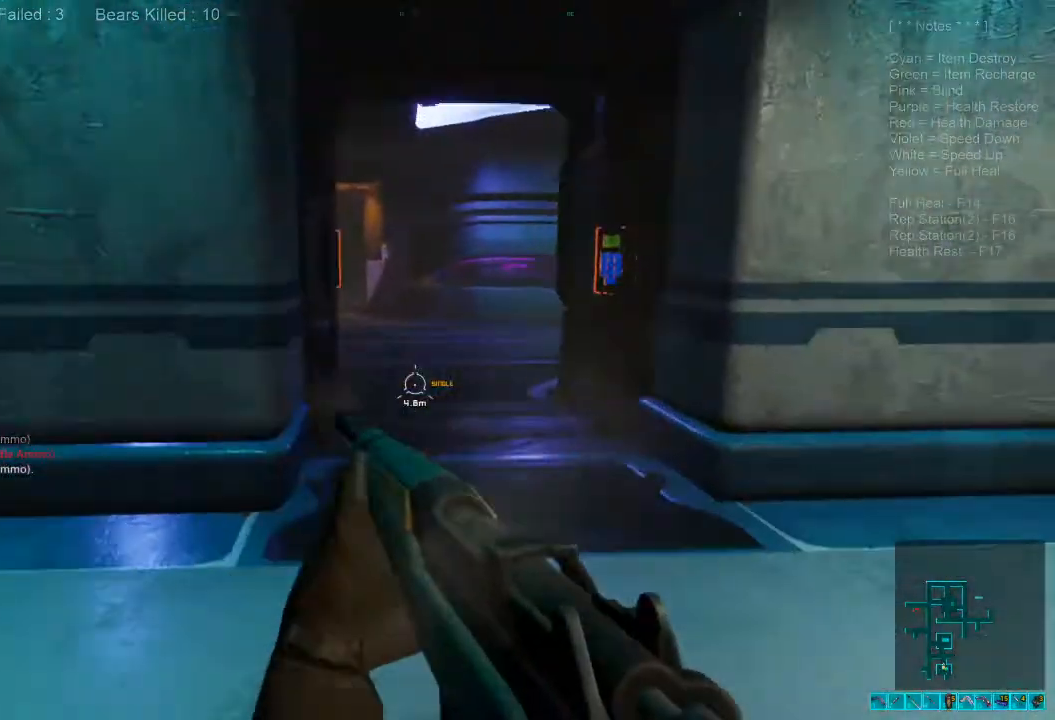
{"keys": ["shift", "w"], "mouse": [], "events": [[267, "d", "down"], [367, "d", "up"]]}
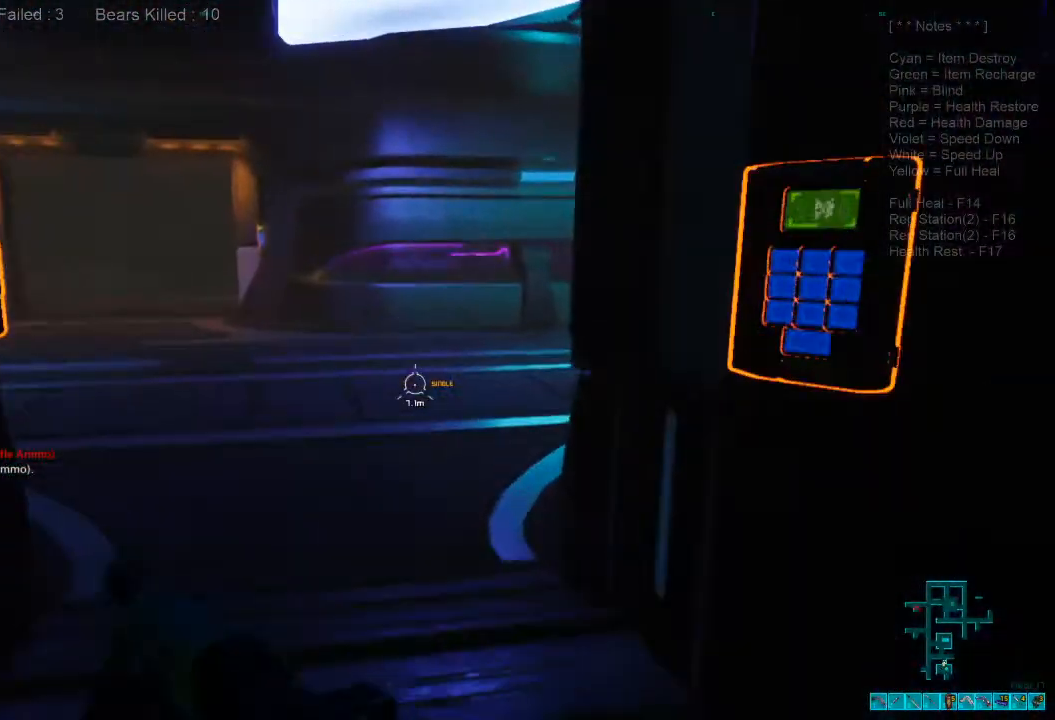
{"keys": ["a", "s"], "mouse": [], "events": [[67, "a", "down"], [167, "w", "up"], [267, "s", "down"], [267, "shift", "up"]]}
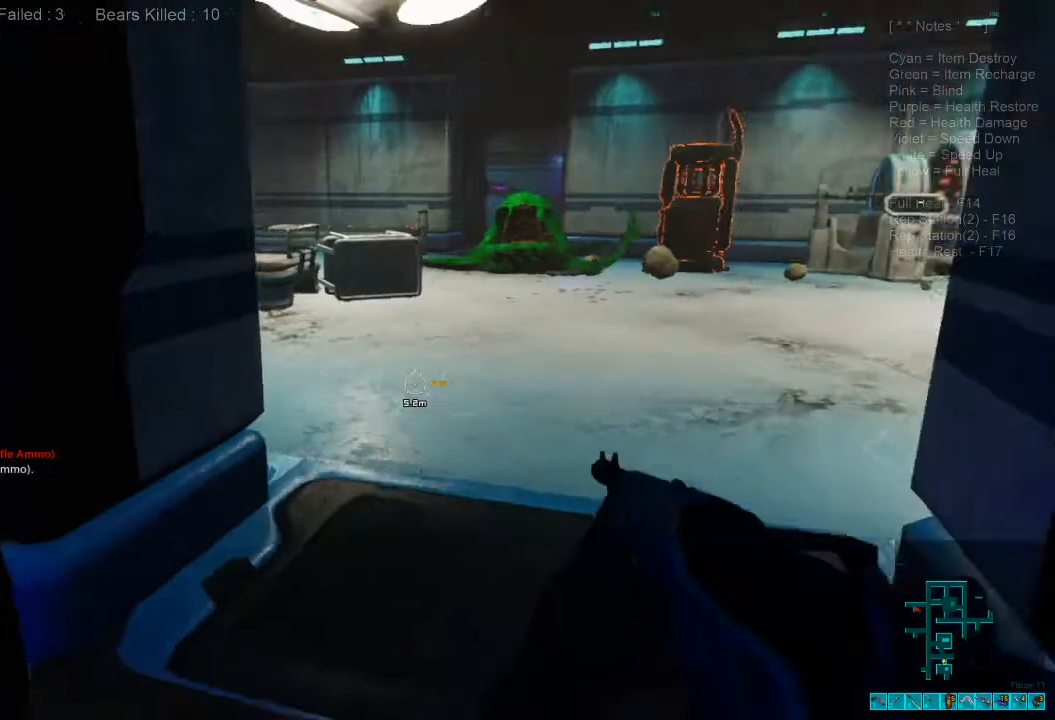
{"keys": ["s"], "mouse": [], "events": [[33, "a", "up"], [133, "ctrl", "down"], [167, "mouse_right", "down"], [300, "mouse_right", "up"], [433, "ctrl", "up"]]}
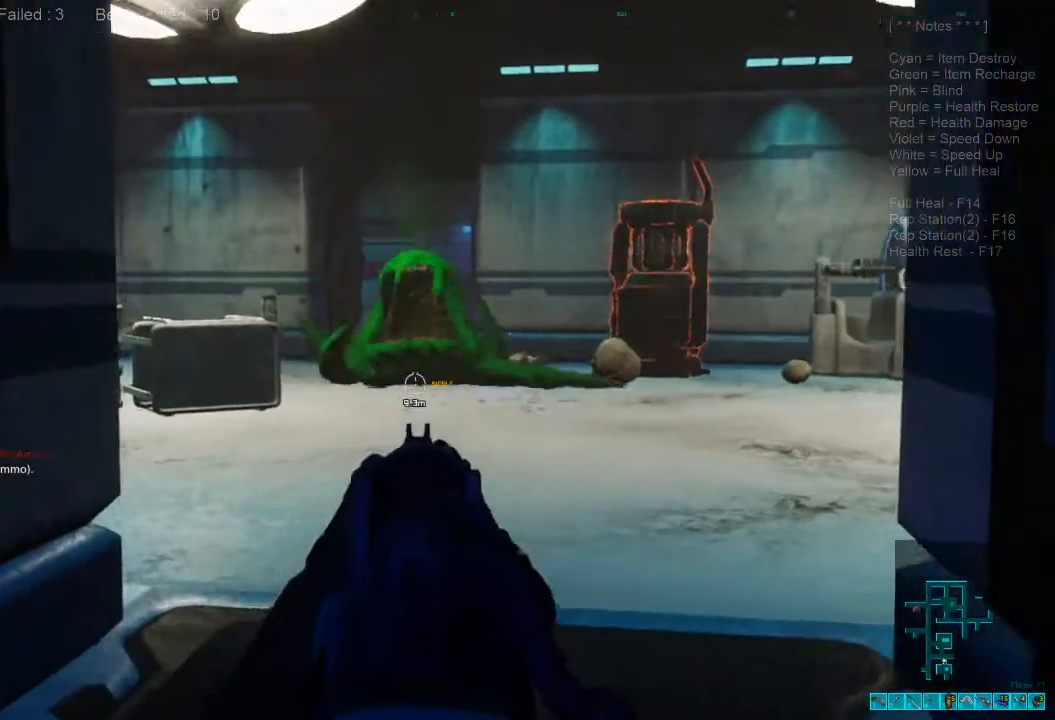
{"keys": ["s"], "mouse": [], "events": [[167, "mouse_left", "down"], [300, "mouse_left", "up"]]}
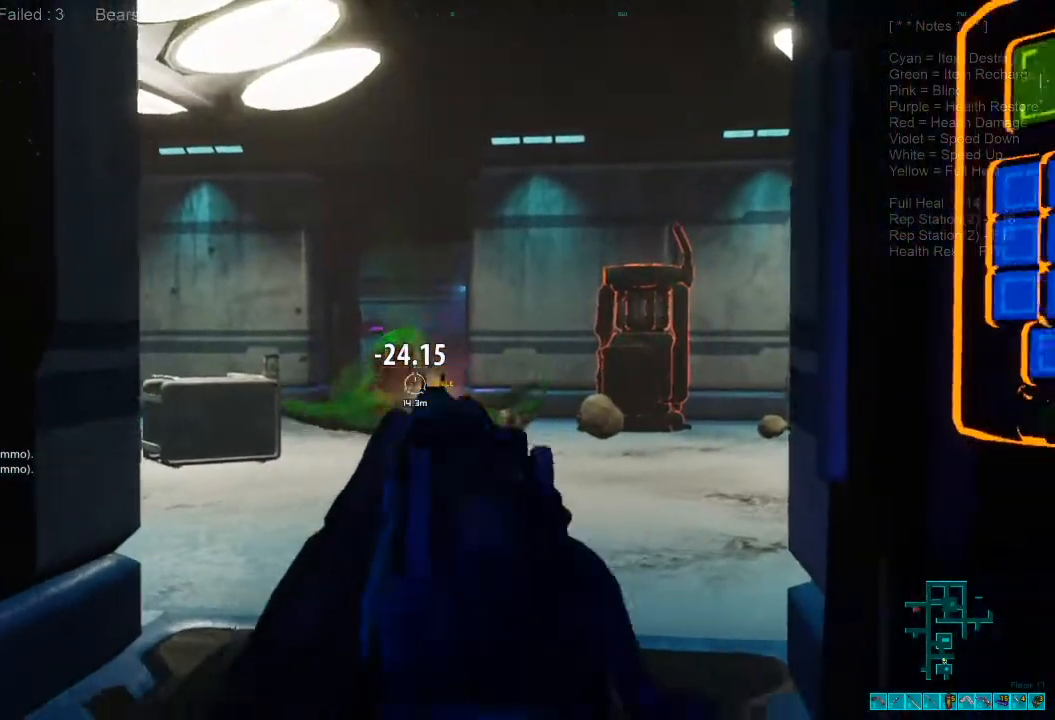
{"keys": ["s"], "mouse": [], "events": []}
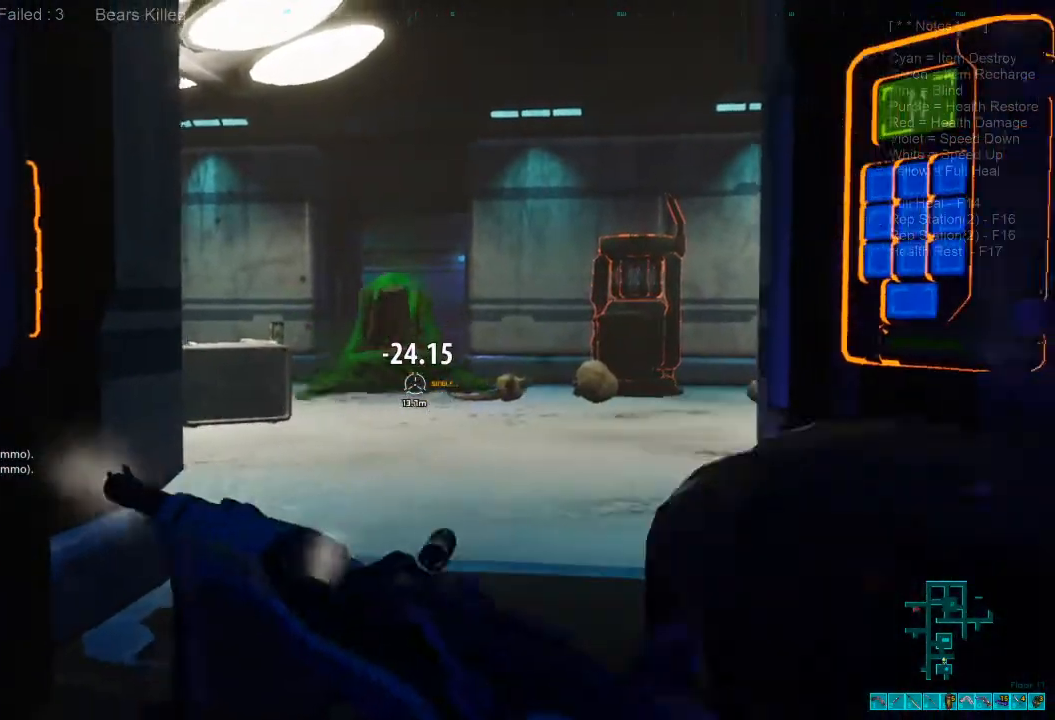
{"keys": ["w"], "mouse": [], "events": [[333, "s", "up"], [433, "w", "down"]]}
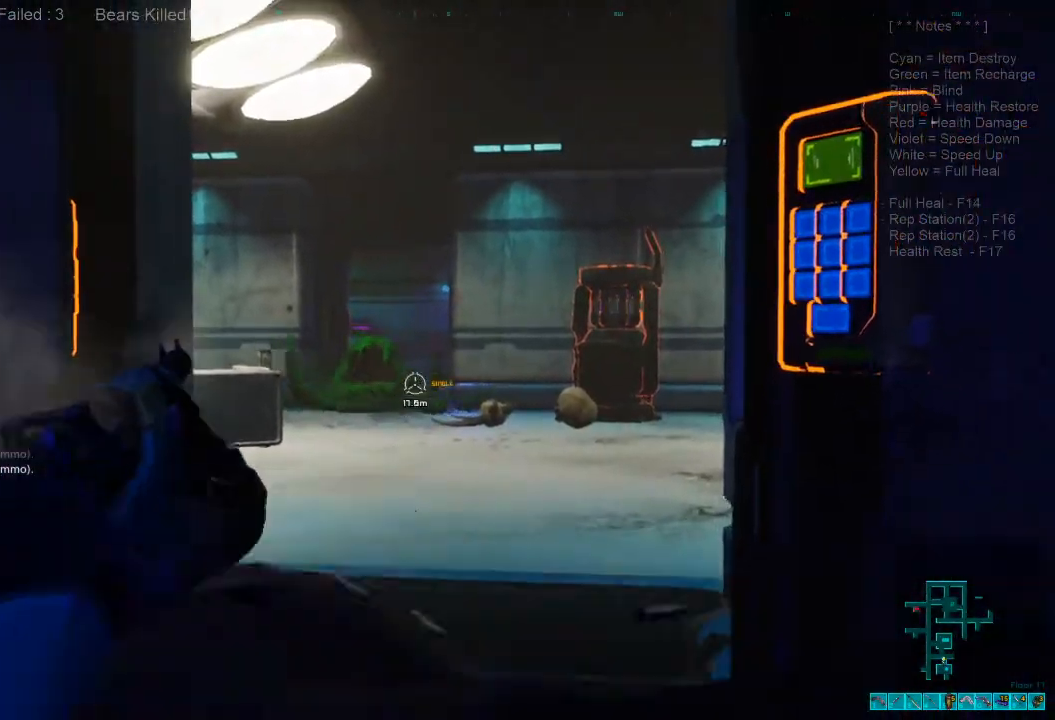
{"keys": ["w"], "mouse": [], "events": [[200, "mouse_left", "down"], [367, "mouse_left", "up"]]}
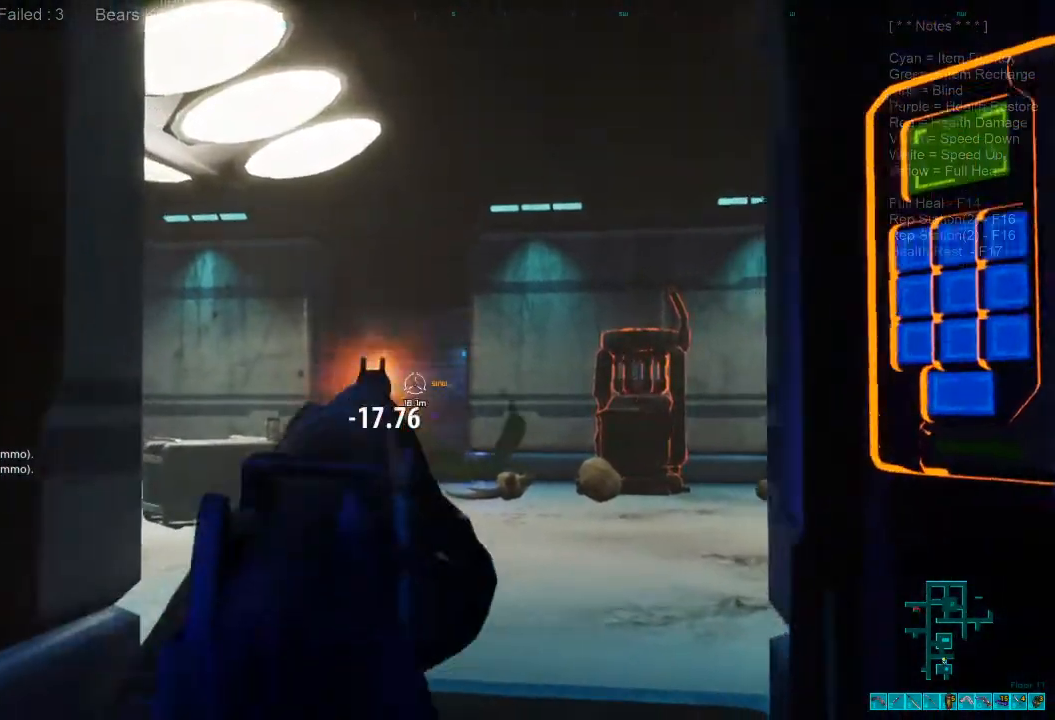
{"keys": ["w"], "mouse": [], "events": []}
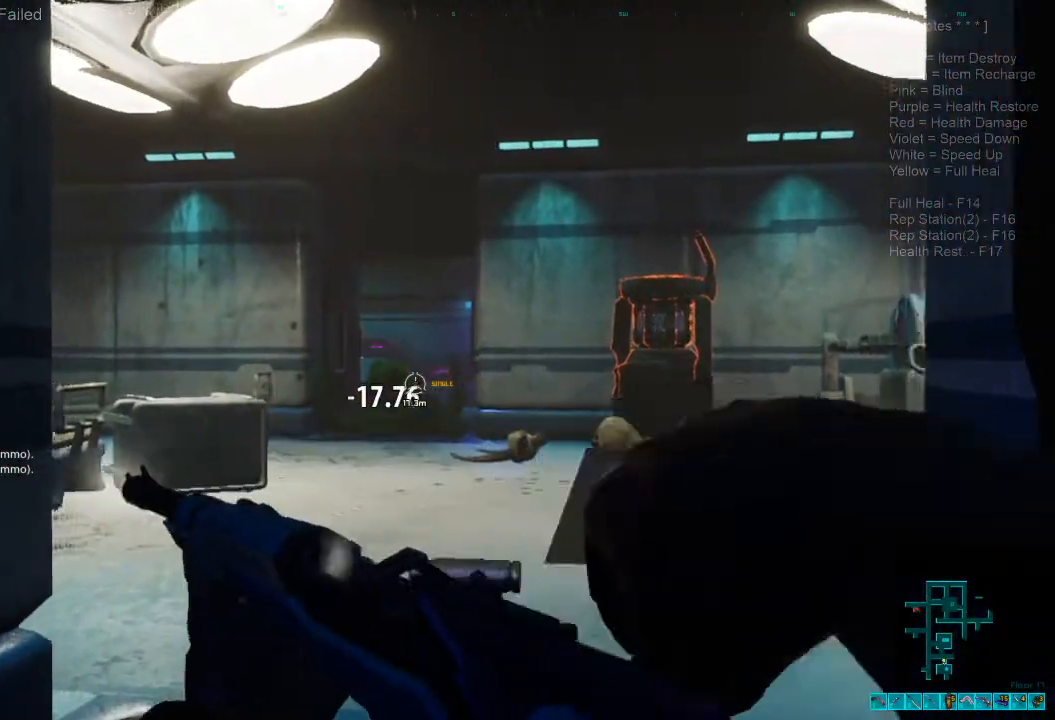
{"keys": ["w"], "mouse": []}
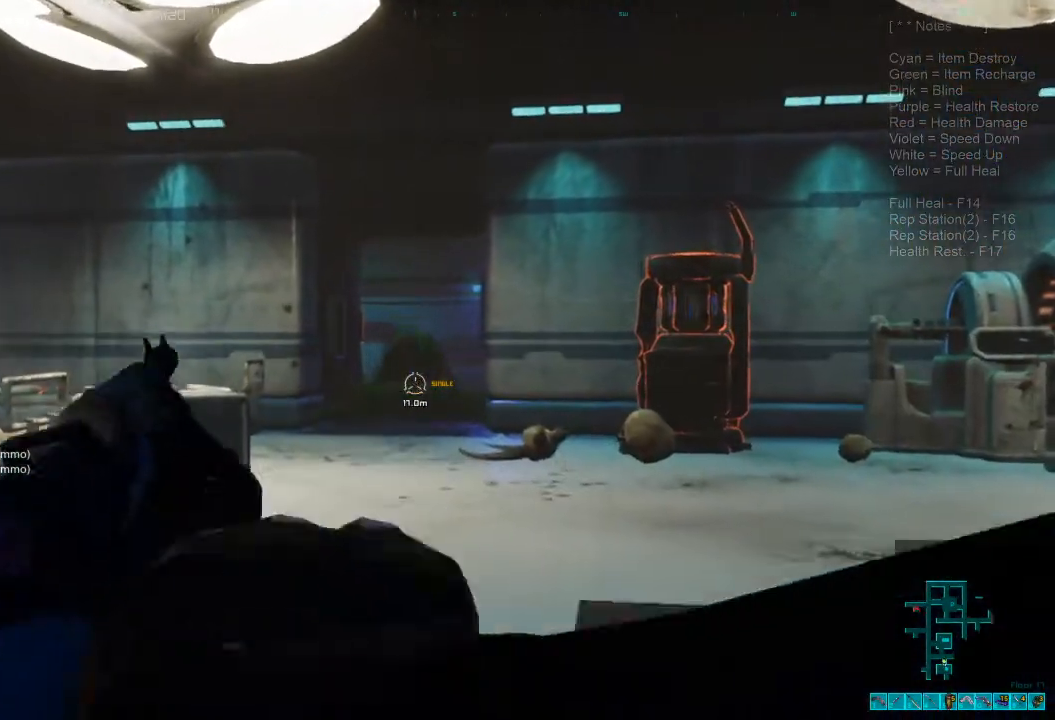
{"keys": ["w"], "mouse": []}
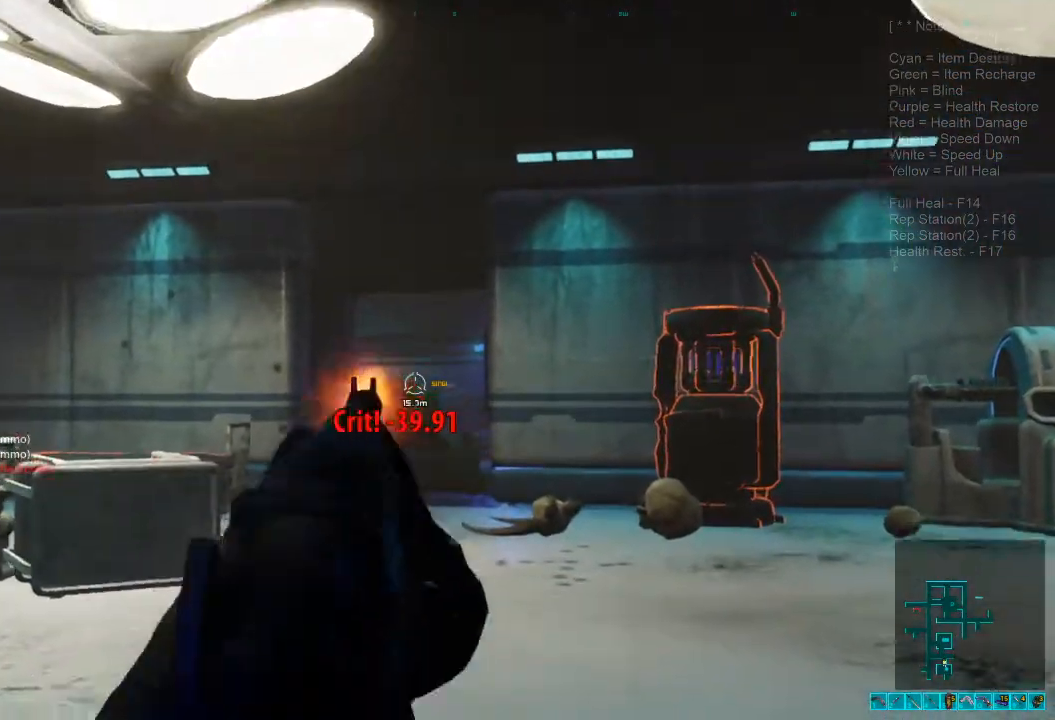
{"keys": ["w"], "mouse": []}
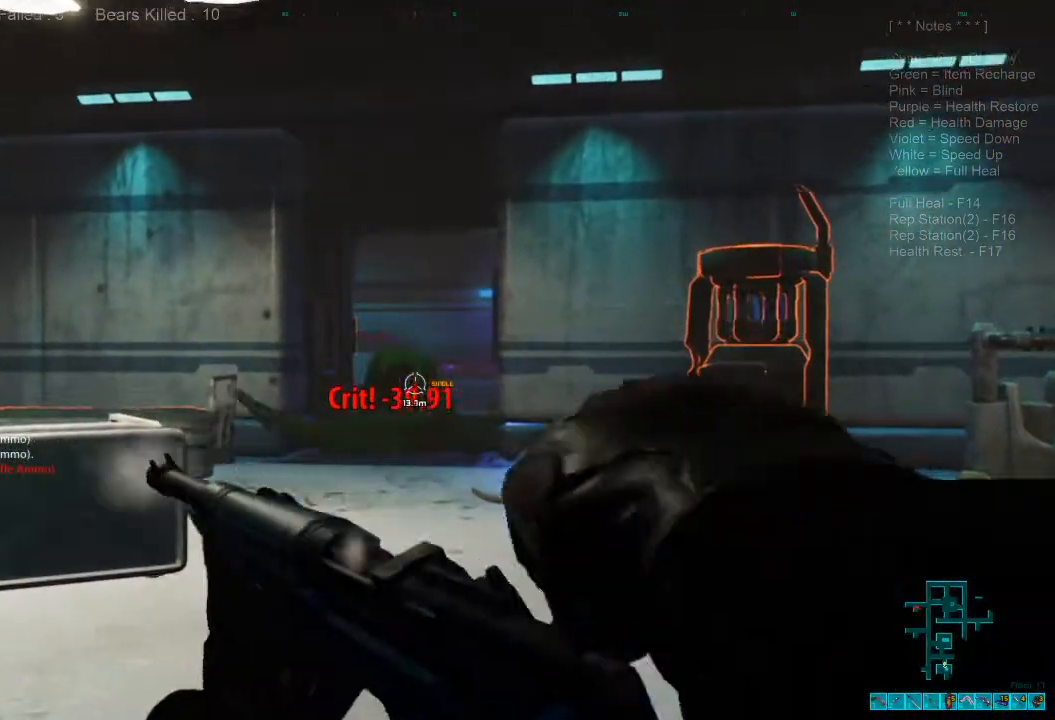
{"keys": ["w"], "mouse": []}
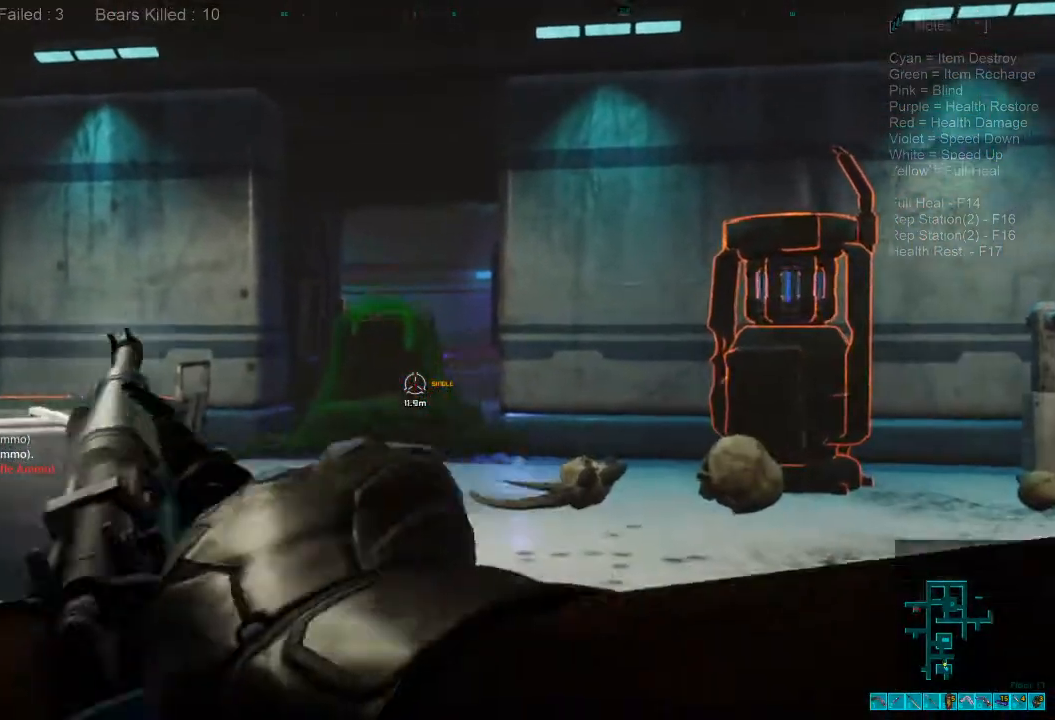
{"keys": ["s"], "mouse": [], "events": [[267, "mouse_left", "down"], [367, "w", "up"], [467, "mouse_left", "up"], [467, "s", "down"]]}
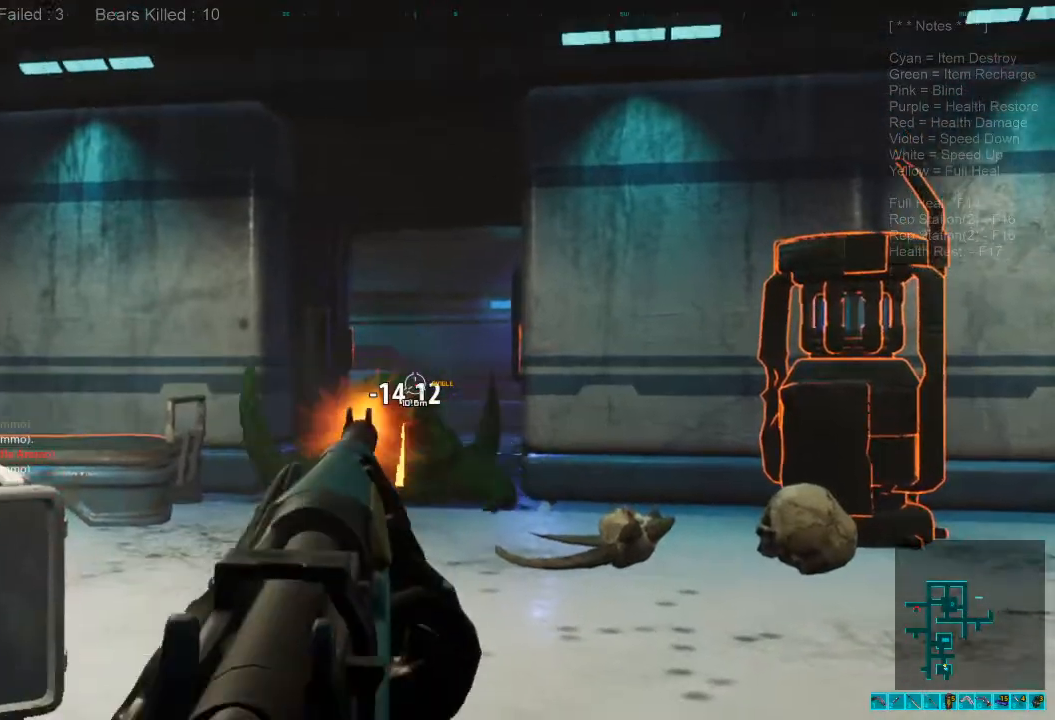
{"keys": ["s"], "mouse": [], "events": []}